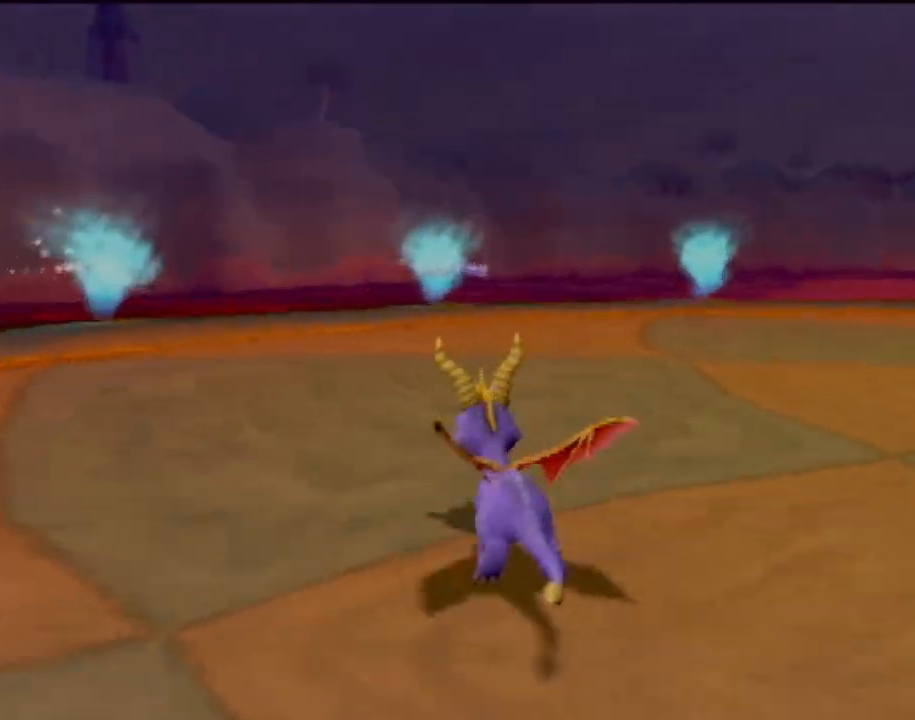
Gameplay with a controller (PlayStation layout); each line is a JSON object with the inputs held at the frame after it. "events" lists button and stick changes between this image and that frame as [ms after this image, input, new state], when the widget could be followed in between. Not read: L3 R3 right_stick.
{"buttons": ["SQUARE"], "left_stick": "left", "events": [[50, "left_stick", "left"]]}
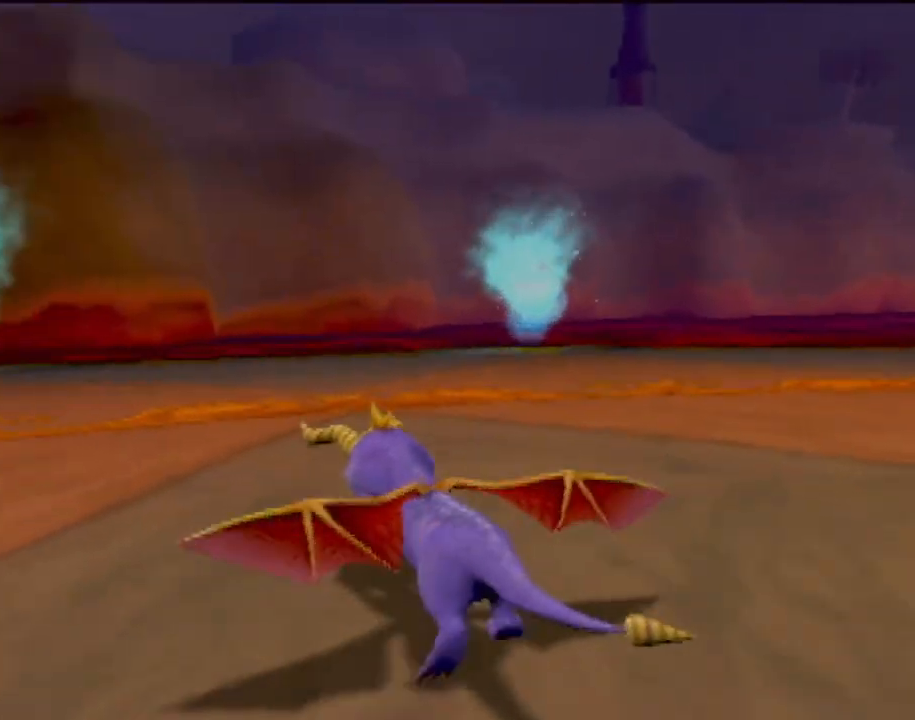
{"buttons": ["SQUARE"], "left_stick": "center", "events": [[350, "left_stick", "center"]]}
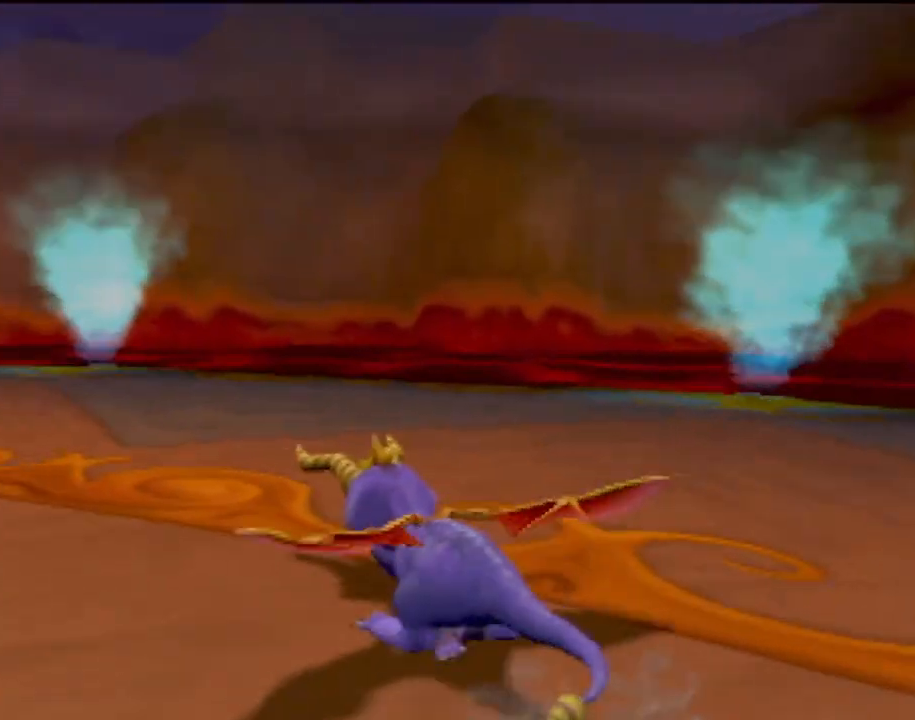
{"buttons": ["SQUARE"], "left_stick": "center", "events": [[34, "left_stick", "left"], [384, "left_stick", "center"]]}
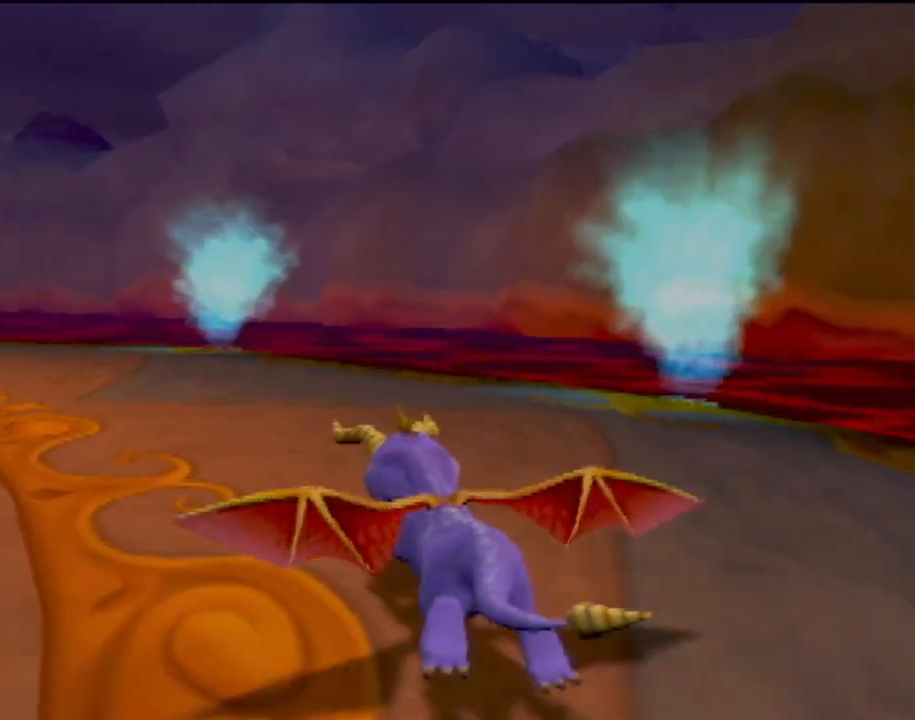
{"buttons": [], "left_stick": "center", "events": [[250, "left_stick", "left"], [434, "left_stick", "center"], [450, "SQUARE", "up"]]}
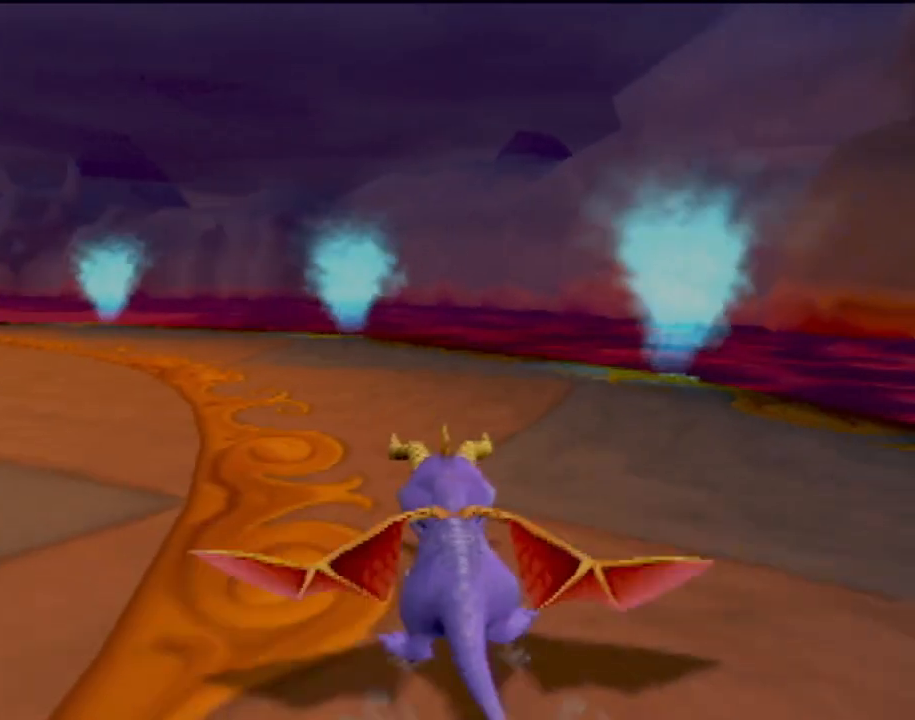
{"buttons": [], "left_stick": "up", "events": [[117, "left_stick", "up"]]}
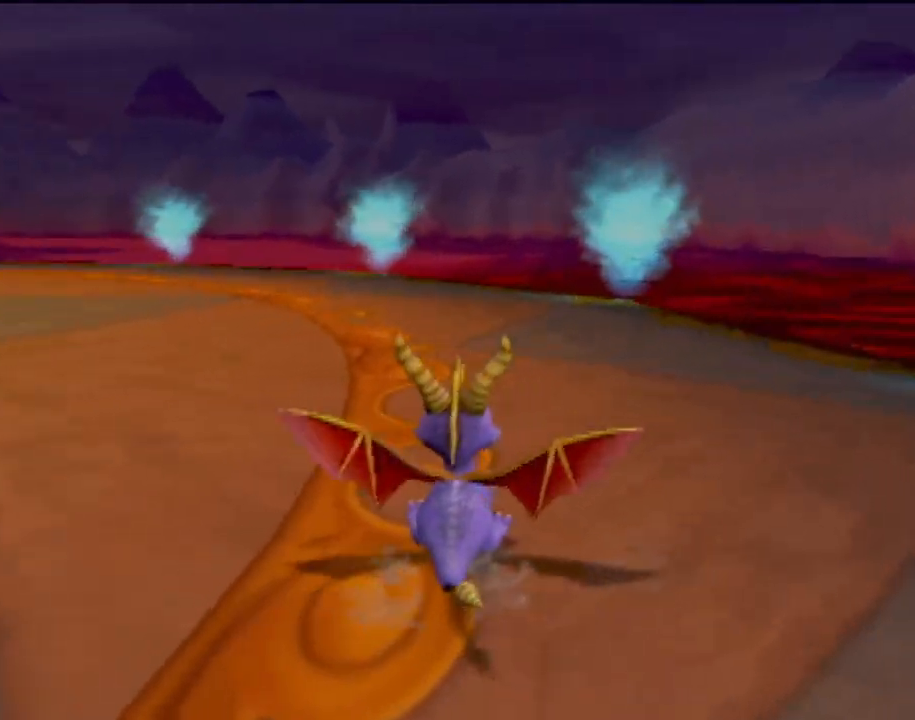
{"buttons": [], "left_stick": "up-left", "events": [[17, "left_stick", "up-right"], [450, "left_stick", "up-left"]]}
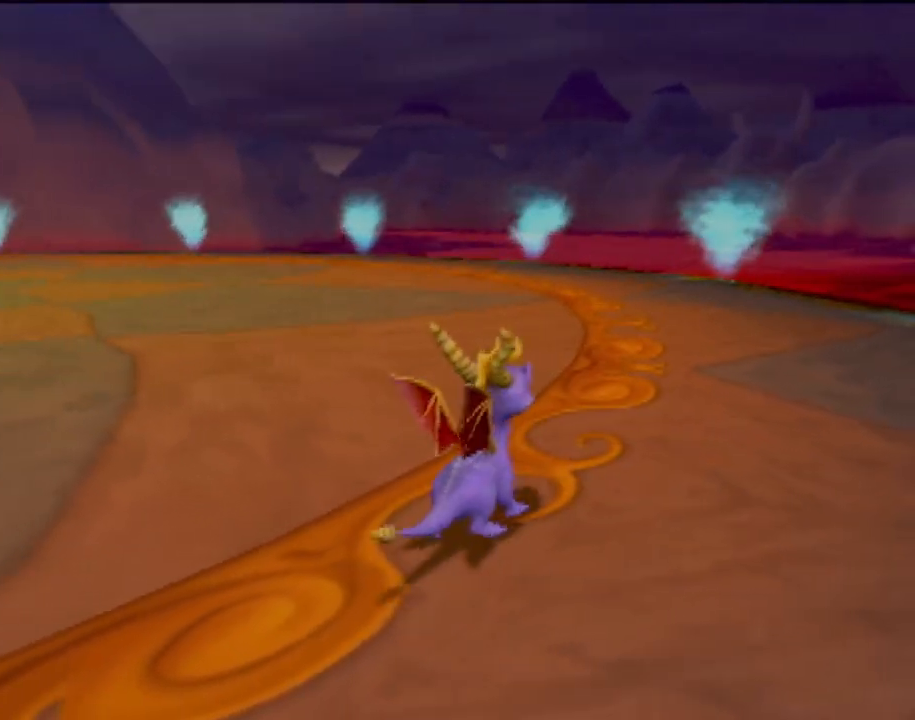
{"buttons": [], "left_stick": "up-right", "events": [[84, "left_stick", "center"], [417, "left_stick", "right"], [501, "left_stick", "up-right"]]}
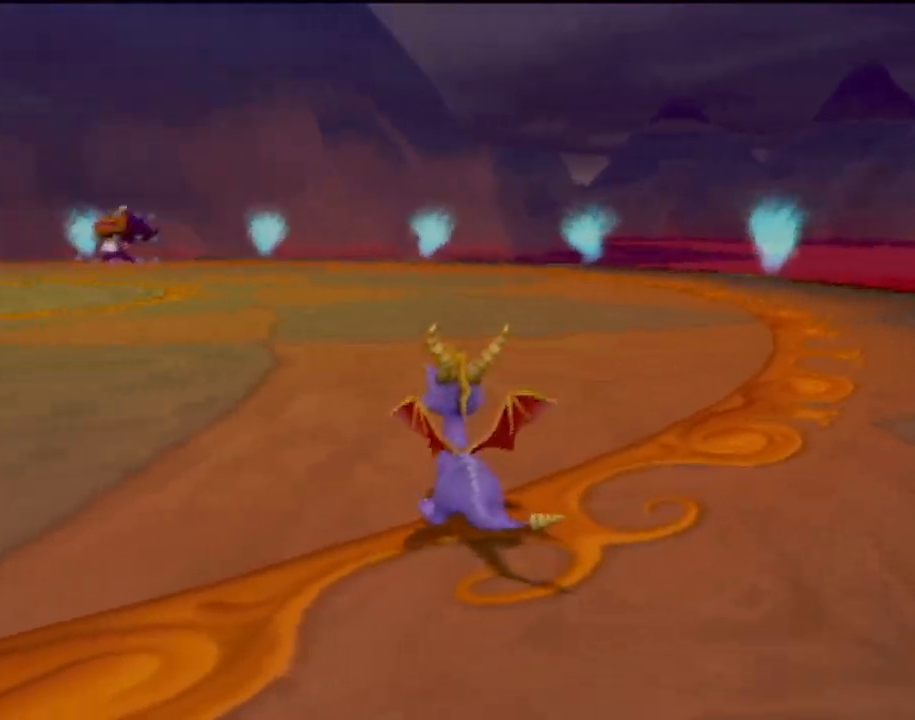
{"buttons": [], "left_stick": "left", "events": [[183, "left_stick", "up-left"], [350, "left_stick", "left"]]}
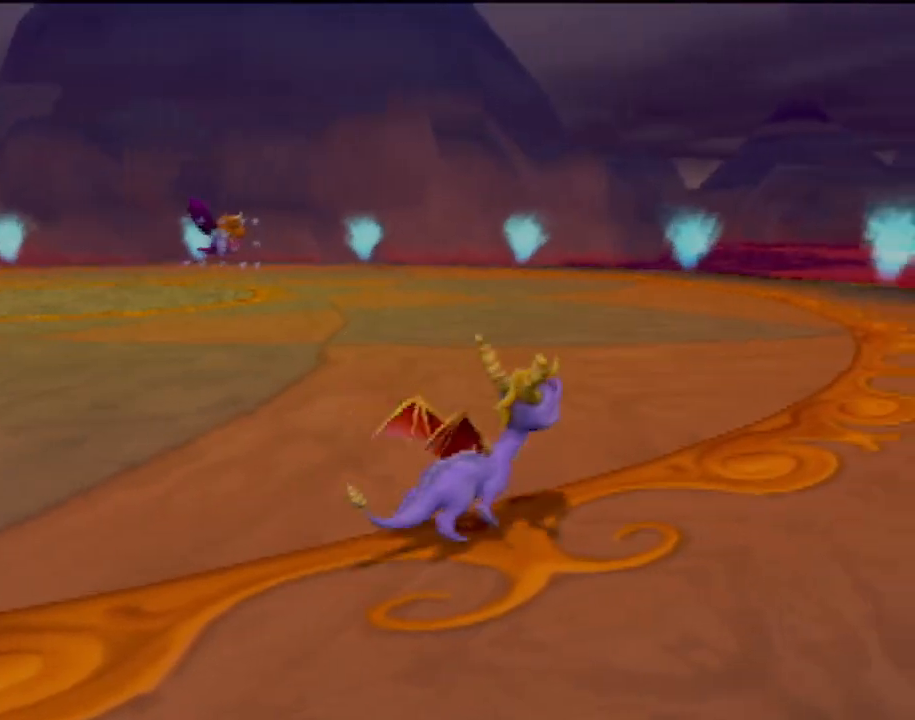
{"buttons": ["SQUARE"], "left_stick": "up", "events": [[284, "SQUARE", "down"], [417, "left_stick", "up"]]}
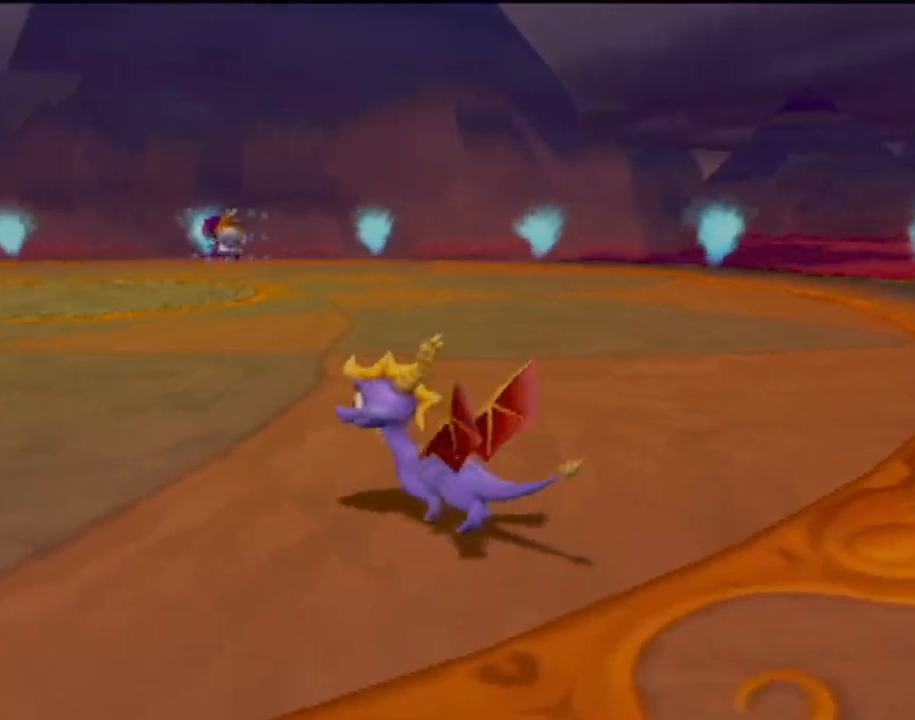
{"buttons": ["SQUARE"], "left_stick": "center", "events": [[17, "left_stick", "center"], [250, "left_stick", "left"], [384, "left_stick", "center"]]}
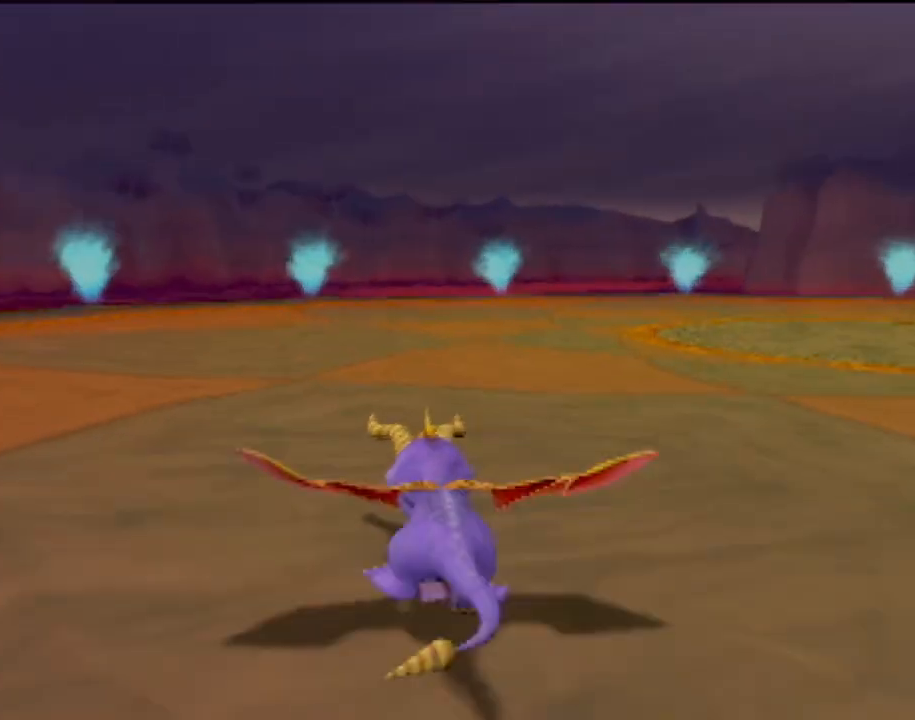
{"buttons": ["SQUARE"], "left_stick": "center", "events": [[367, "left_stick", "right"], [434, "left_stick", "center"]]}
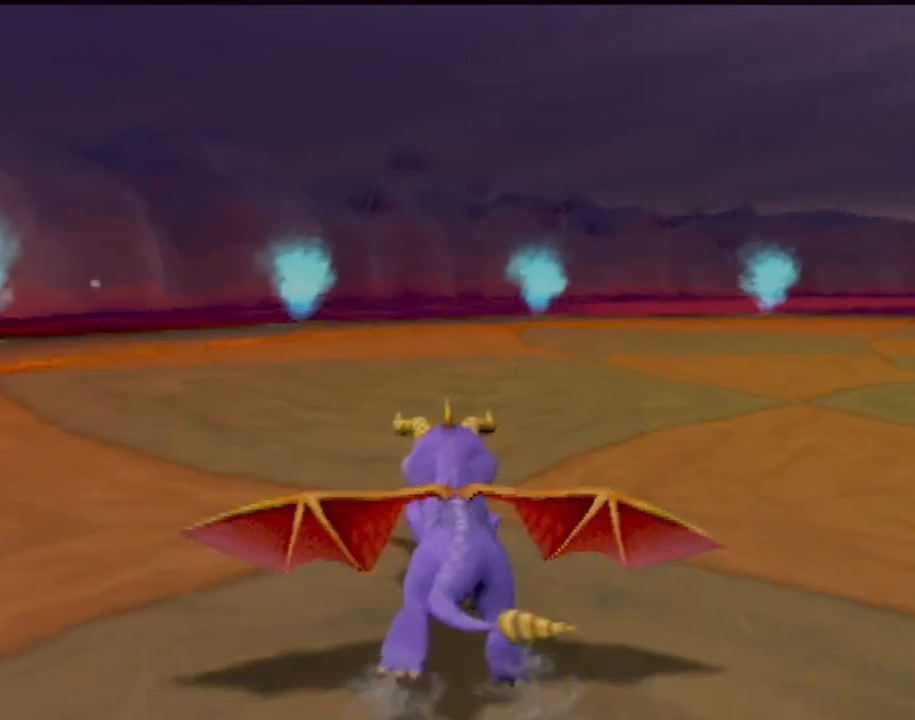
{"buttons": ["SQUARE"], "left_stick": "center", "events": [[250, "left_stick", "right"], [384, "left_stick", "center"]]}
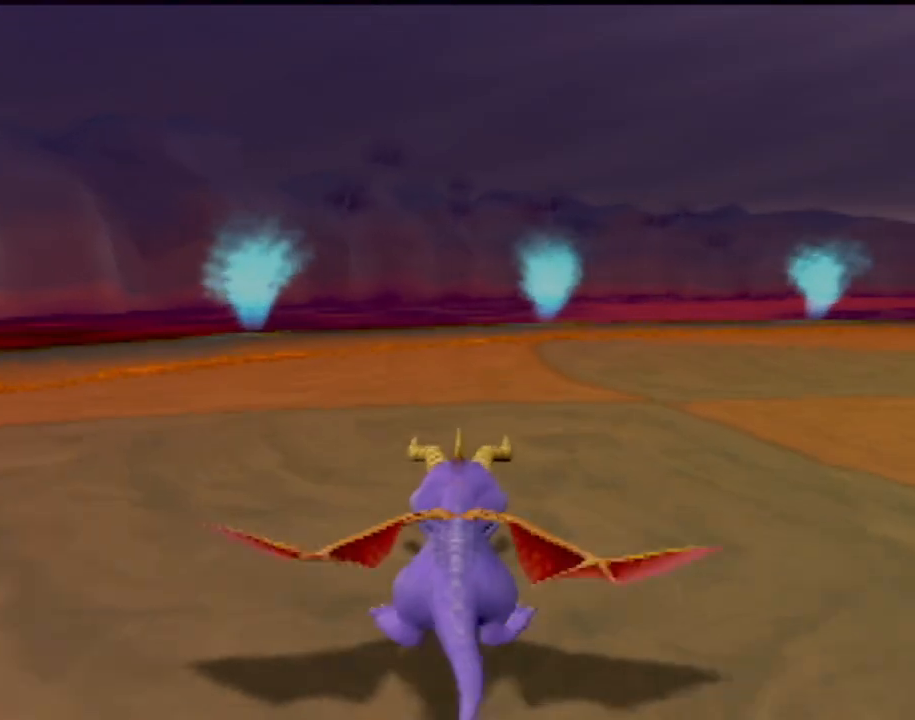
{"buttons": ["SQUARE"], "left_stick": "right", "events": [[183, "left_stick", "right"]]}
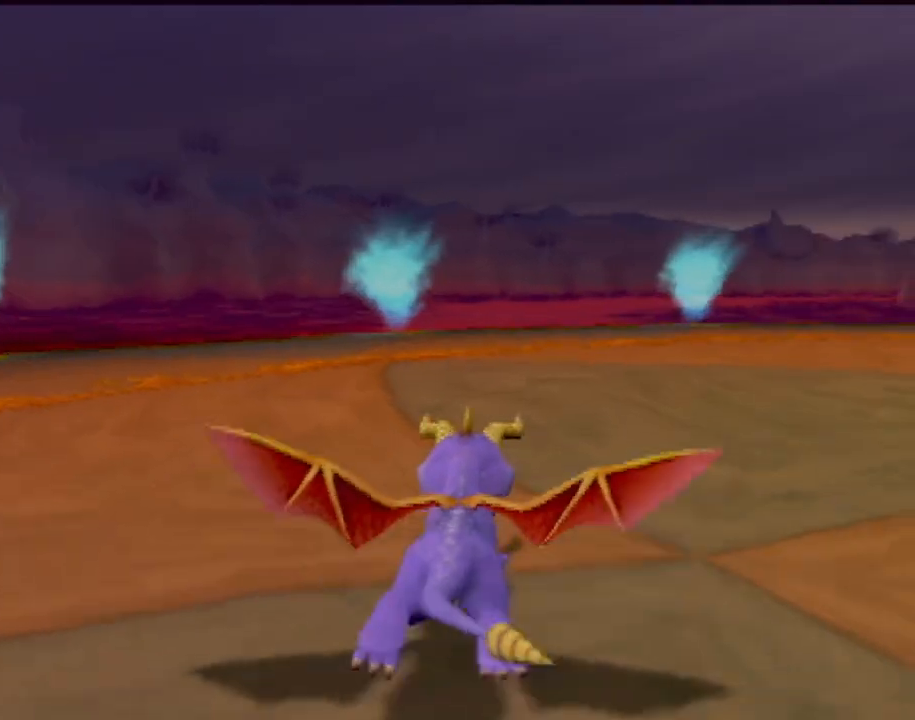
{"buttons": ["SQUARE"], "left_stick": "right", "events": []}
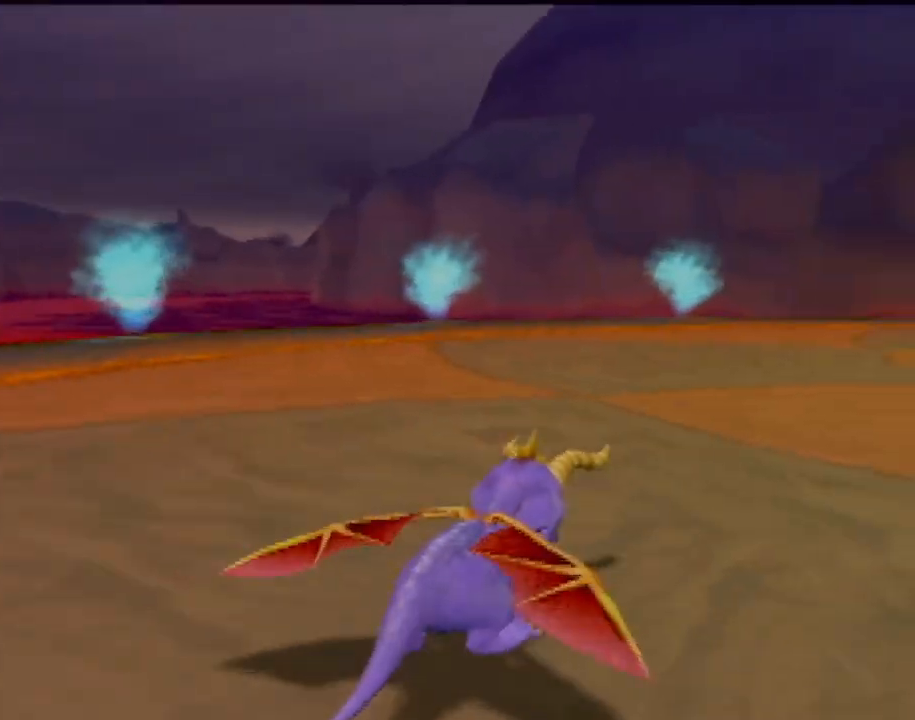
{"buttons": [], "left_stick": "center", "events": [[183, "left_stick", "up-left"], [317, "left_stick", "center"], [350, "SQUARE", "up"]]}
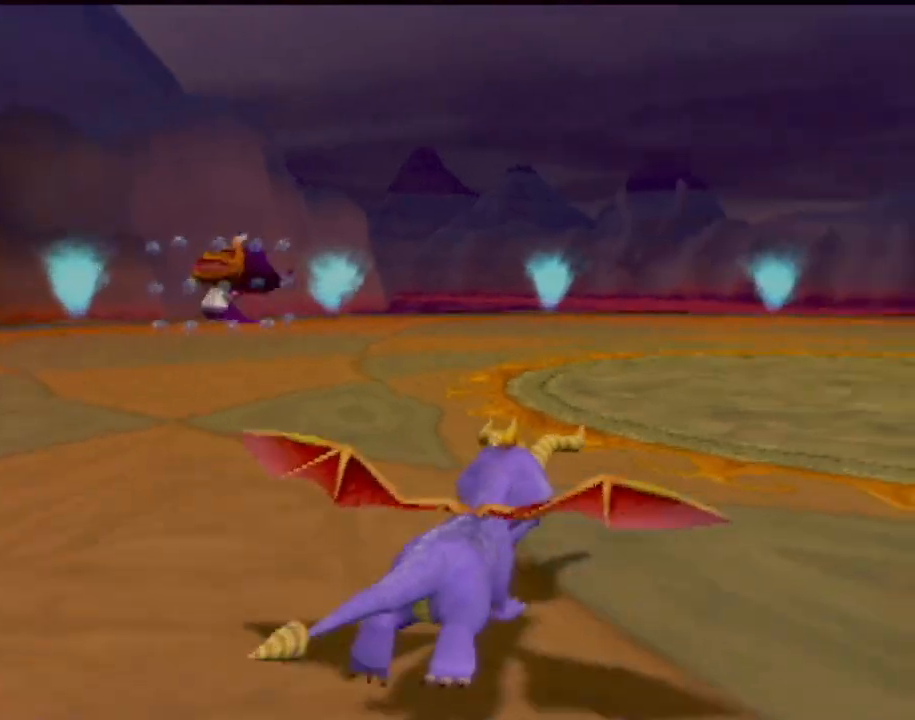
{"buttons": ["SQUARE"], "left_stick": "up-right", "events": [[117, "left_stick", "right"], [267, "left_stick", "up-right"], [301, "SQUARE", "down"]]}
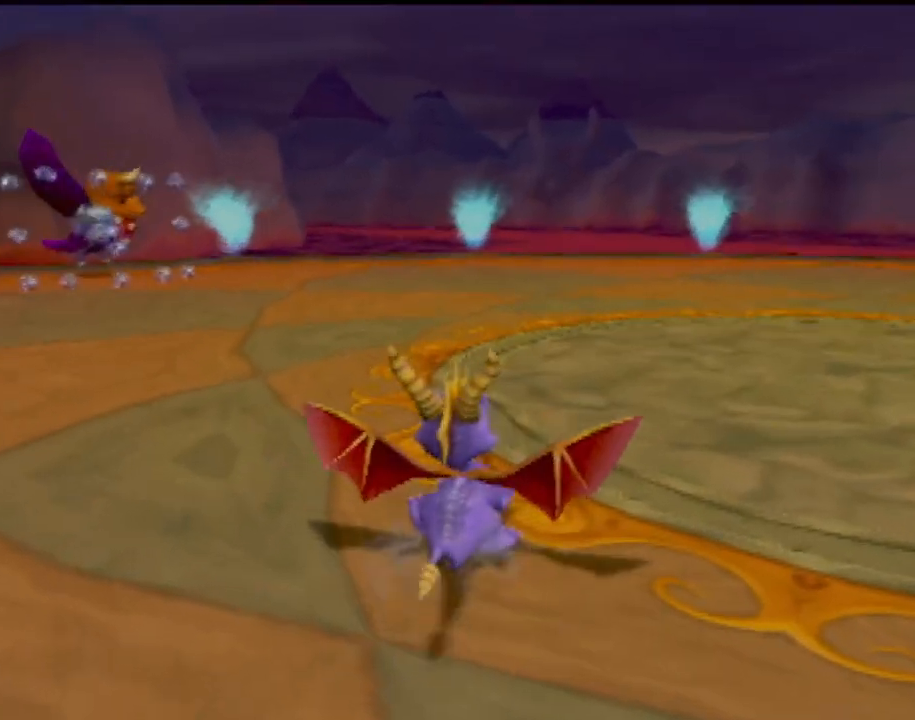
{"buttons": ["SQUARE"], "left_stick": "right", "events": [[50, "left_stick", "up-left"], [217, "left_stick", "center"], [267, "left_stick", "right"]]}
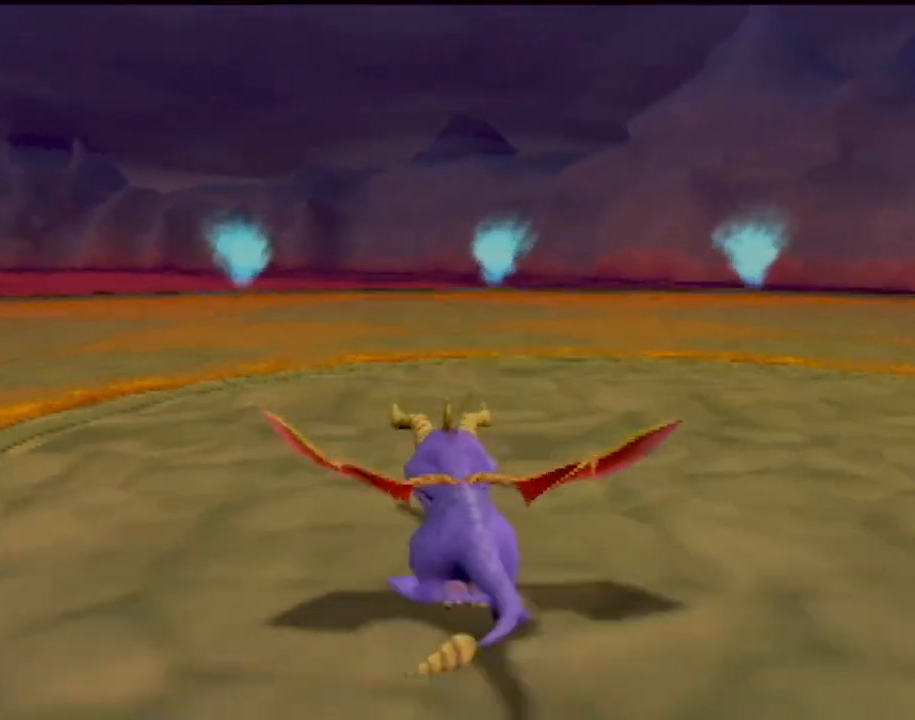
{"buttons": ["SQUARE"], "left_stick": "left", "events": [[34, "left_stick", "center"], [234, "left_stick", "left"]]}
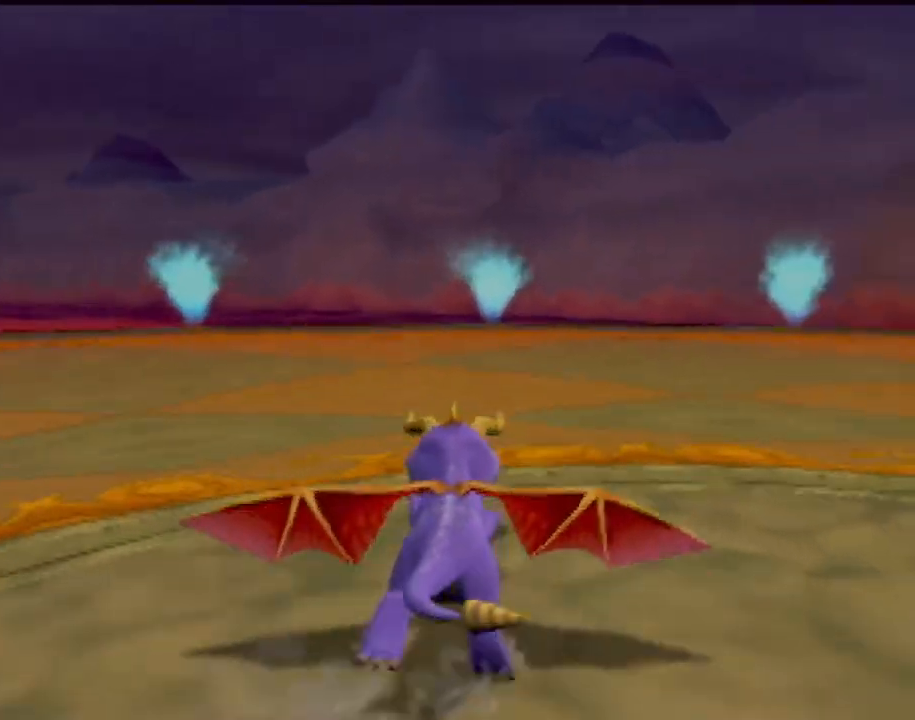
{"buttons": [], "left_stick": "left", "events": [[367, "SQUARE", "up"]]}
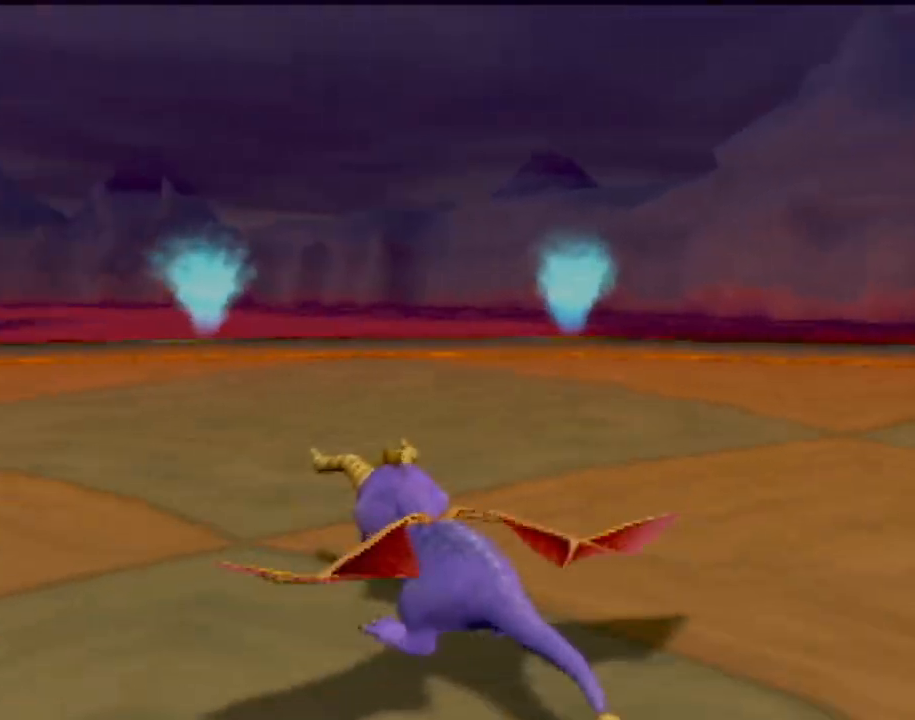
{"buttons": [], "left_stick": "left", "events": []}
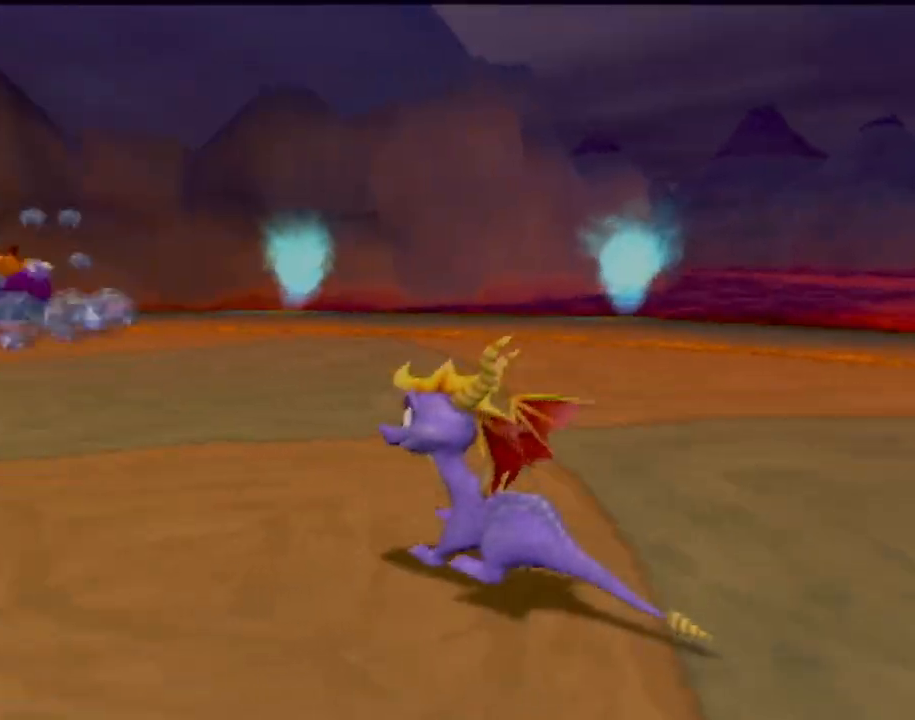
{"buttons": [], "left_stick": "up-right", "events": [[66, "SQUARE", "down"], [333, "SQUARE", "up"], [350, "left_stick", "up"], [484, "left_stick", "up-right"]]}
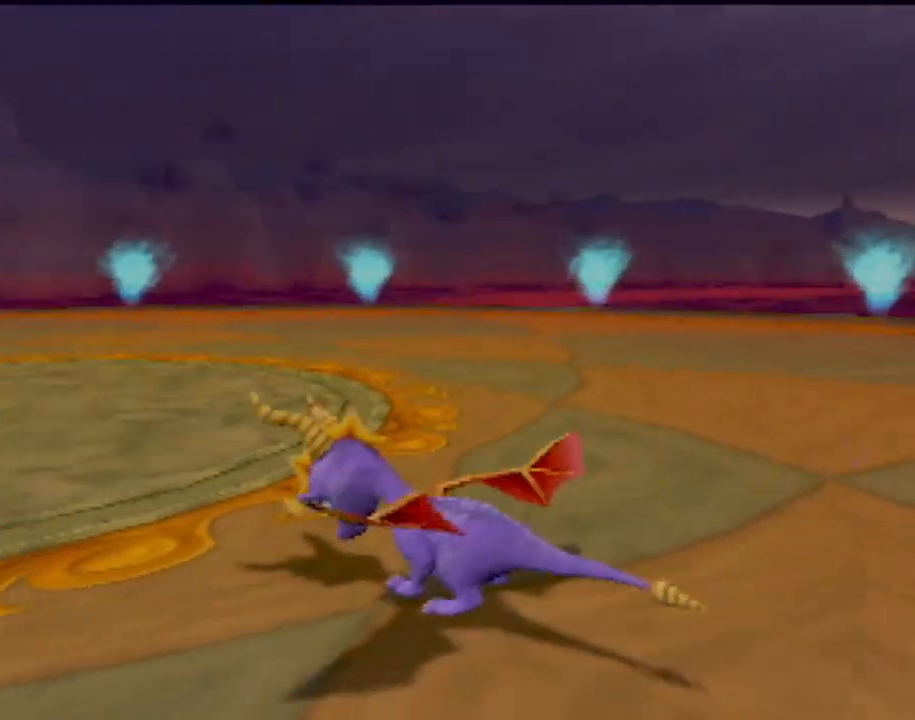
{"buttons": [], "left_stick": "up-left", "events": [[150, "left_stick", "up"], [401, "left_stick", "up-left"]]}
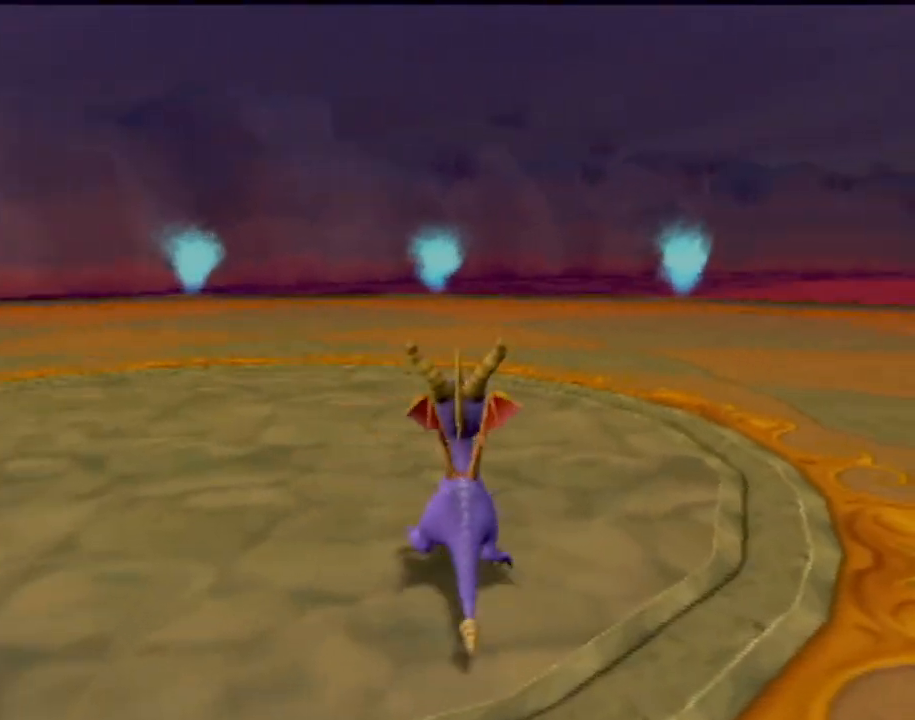
{"buttons": [], "left_stick": "up", "events": [[350, "left_stick", "up"]]}
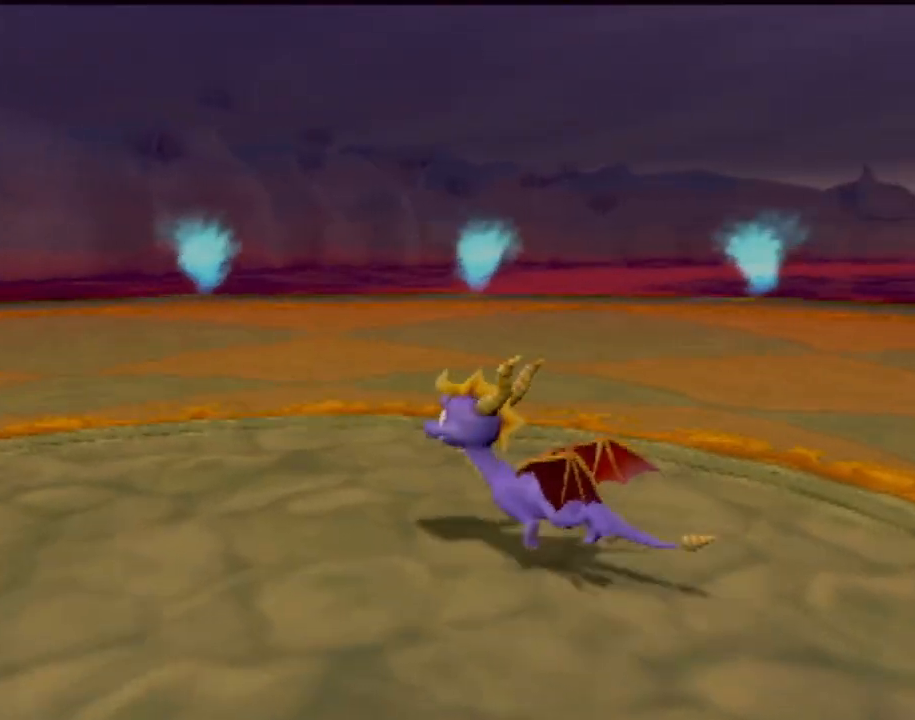
{"buttons": [], "left_stick": "up", "events": []}
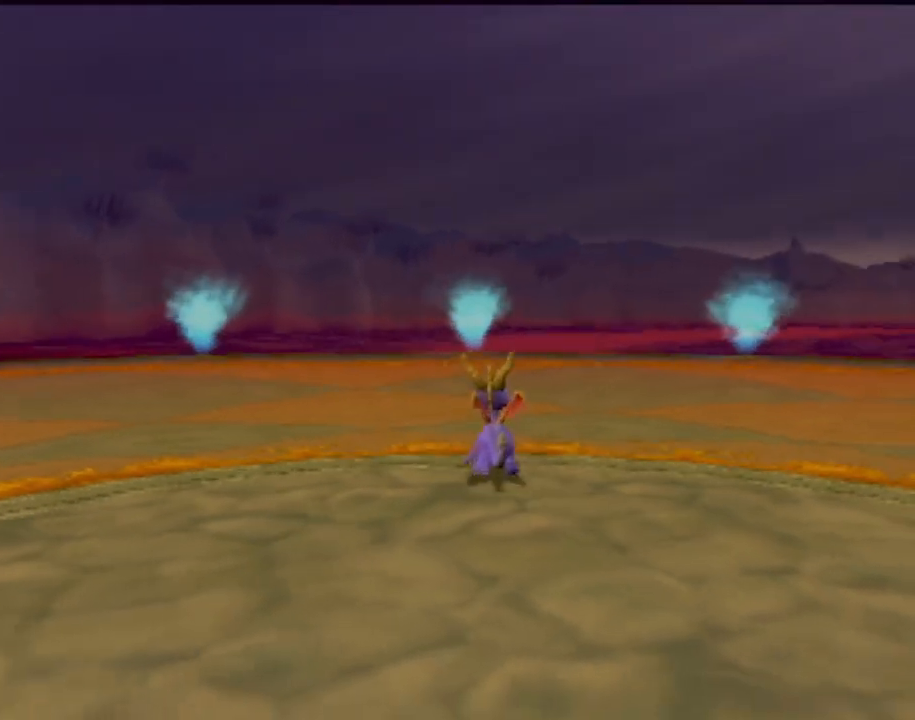
{"buttons": [], "left_stick": "up", "events": [[167, "left_stick", "up-right"], [300, "left_stick", "up"]]}
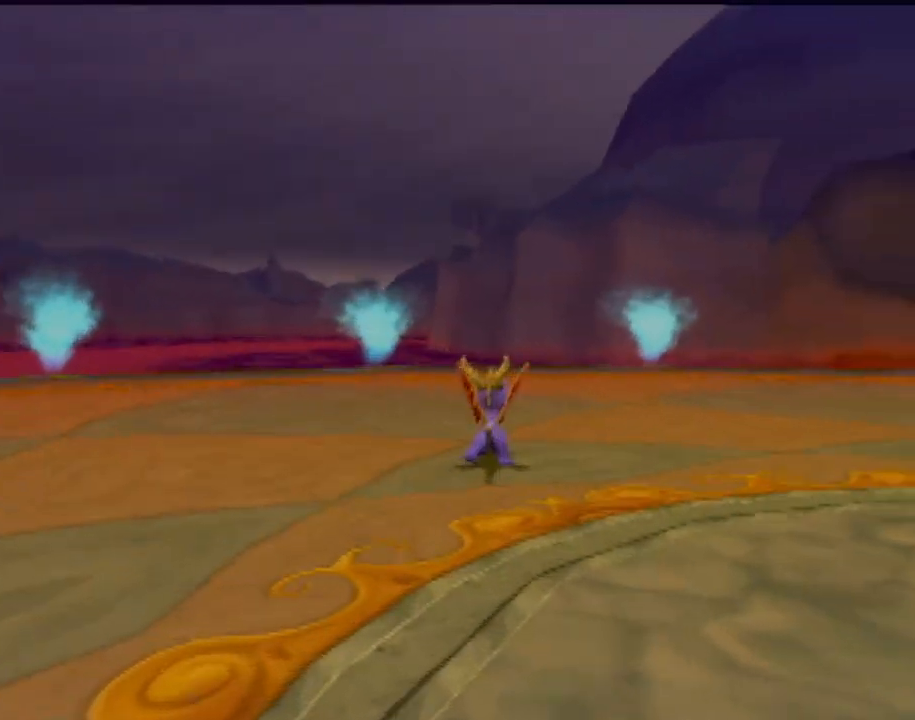
{"buttons": ["CROSS"], "left_stick": "up-right", "events": [[284, "CROSS", "down"], [284, "left_stick", "up-right"]]}
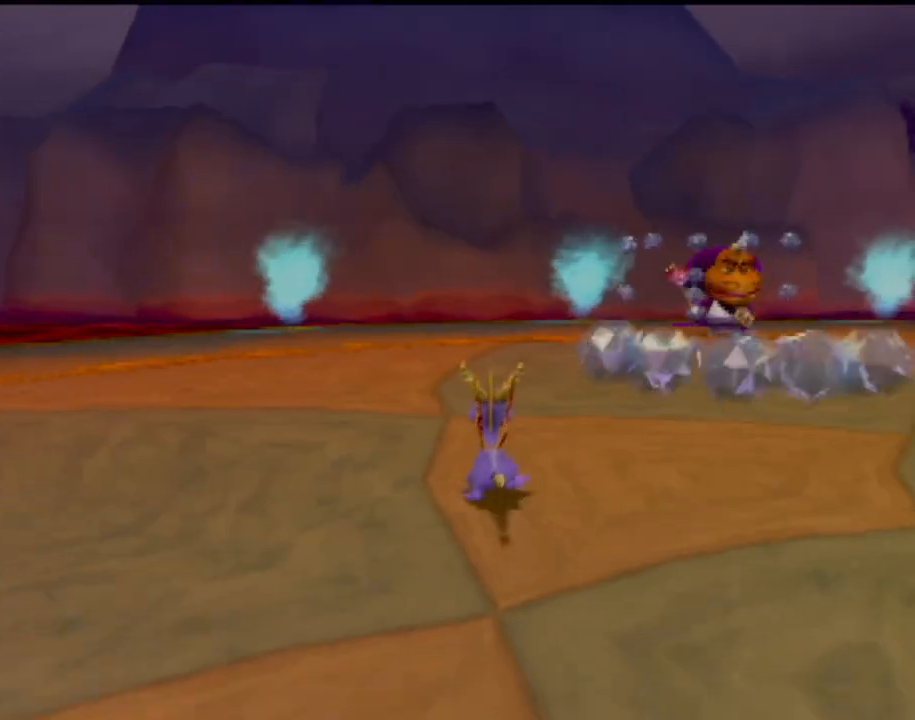
{"buttons": ["CIRCLE"], "left_stick": "up-right", "events": [[50, "CROSS", "up"], [50, "left_stick", "up"], [150, "CROSS", "down"], [317, "CROSS", "up"], [417, "CIRCLE", "down"], [417, "left_stick", "up-right"]]}
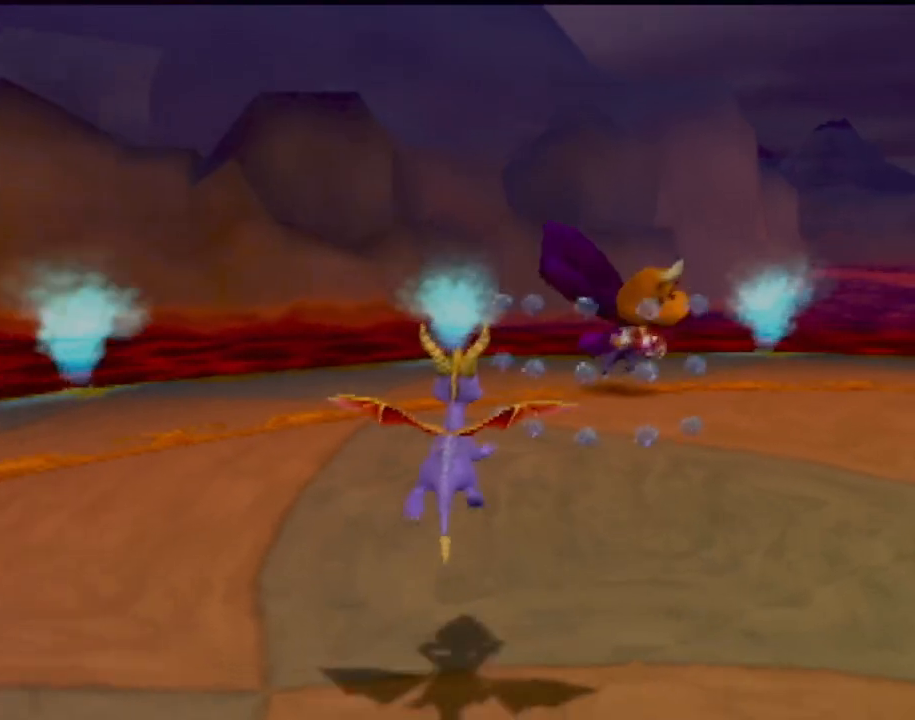
{"buttons": [], "left_stick": "up-right", "events": [[17, "CIRCLE", "up"], [100, "CIRCLE", "down"], [200, "CIRCLE", "up"]]}
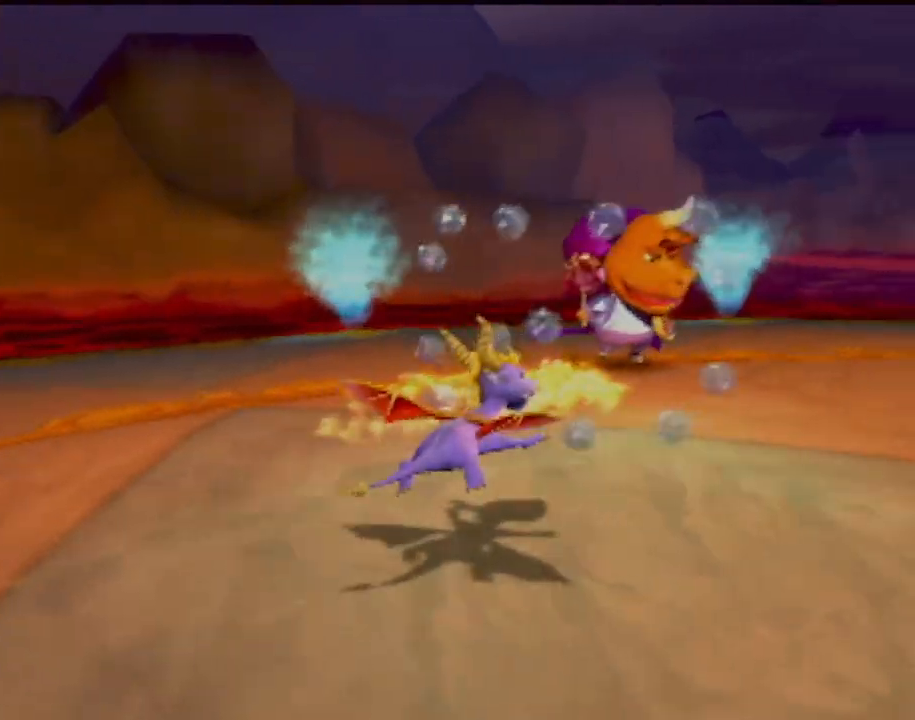
{"buttons": [], "left_stick": "center", "events": [[83, "left_stick", "right"], [183, "left_stick", "down-right"], [333, "left_stick", "center"]]}
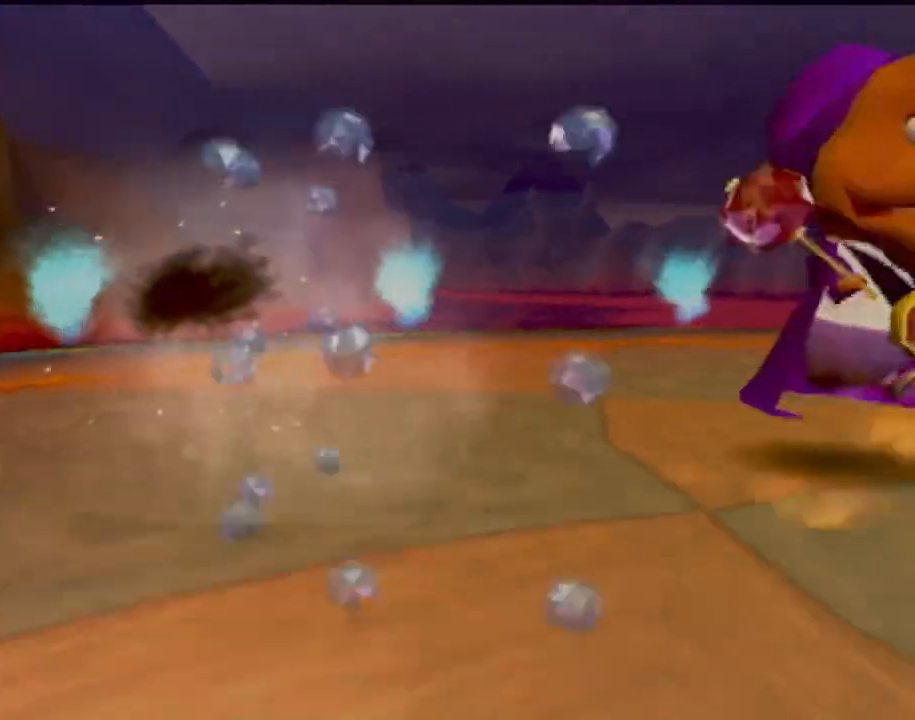
{"buttons": [], "left_stick": "right", "events": [[367, "left_stick", "right"]]}
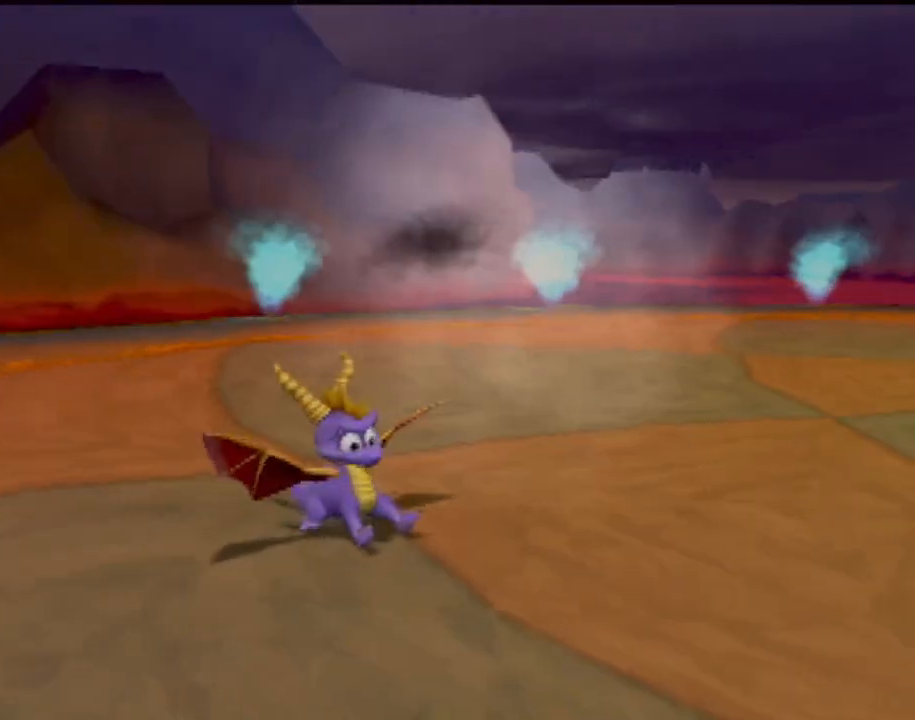
{"buttons": [], "left_stick": "down", "events": [[33, "left_stick", "down-right"], [183, "left_stick", "down"]]}